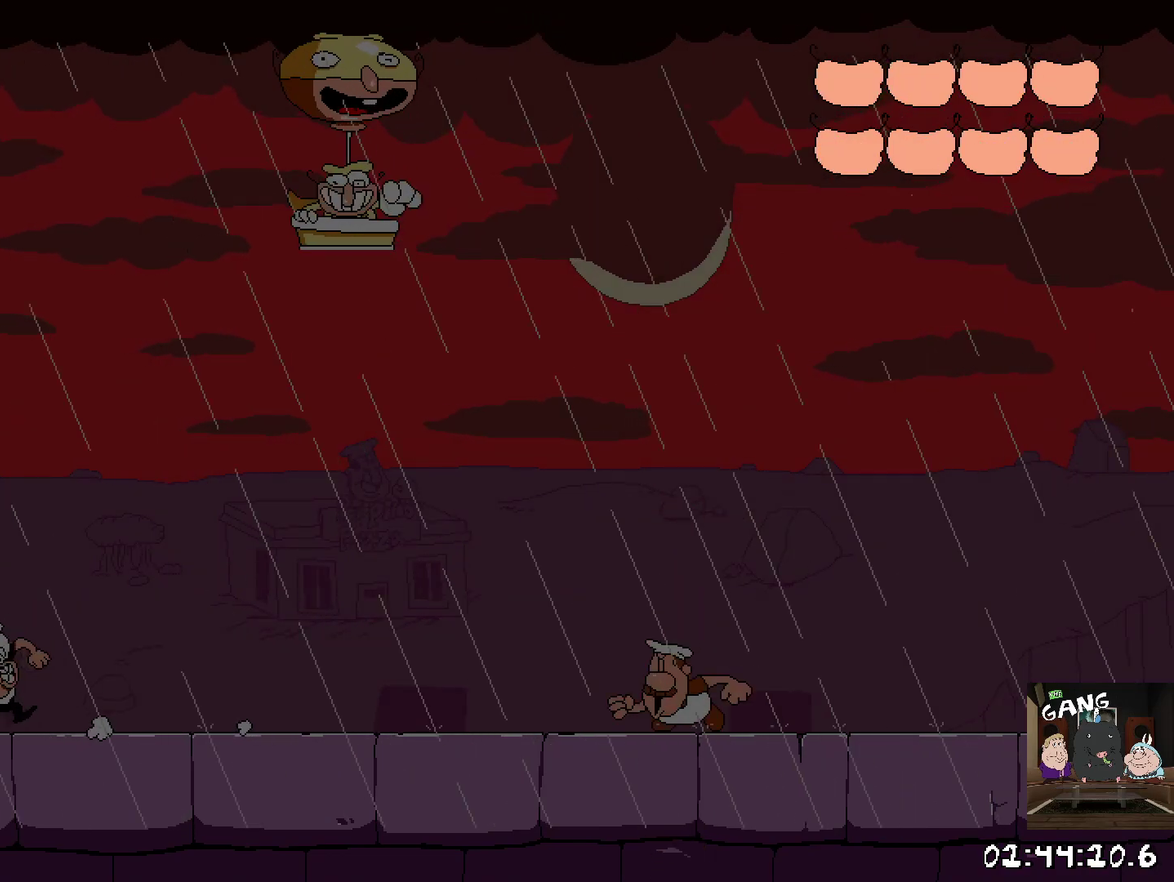
Gameplay with a controller (PlayStation layout); each line is a JSON object with the inputs held at the frame after it. "button_events" lists button changes between this image and that frame as [ms after this image, input, new state], when the widget could be followed in between (sticks are given only as held states). This overlay highlights the sticks when they move; stick clicks (L3 R3) are not distinguishable. Not read: R3 right_stick.
{"buttons": [], "left_stick": "left", "button_events": []}
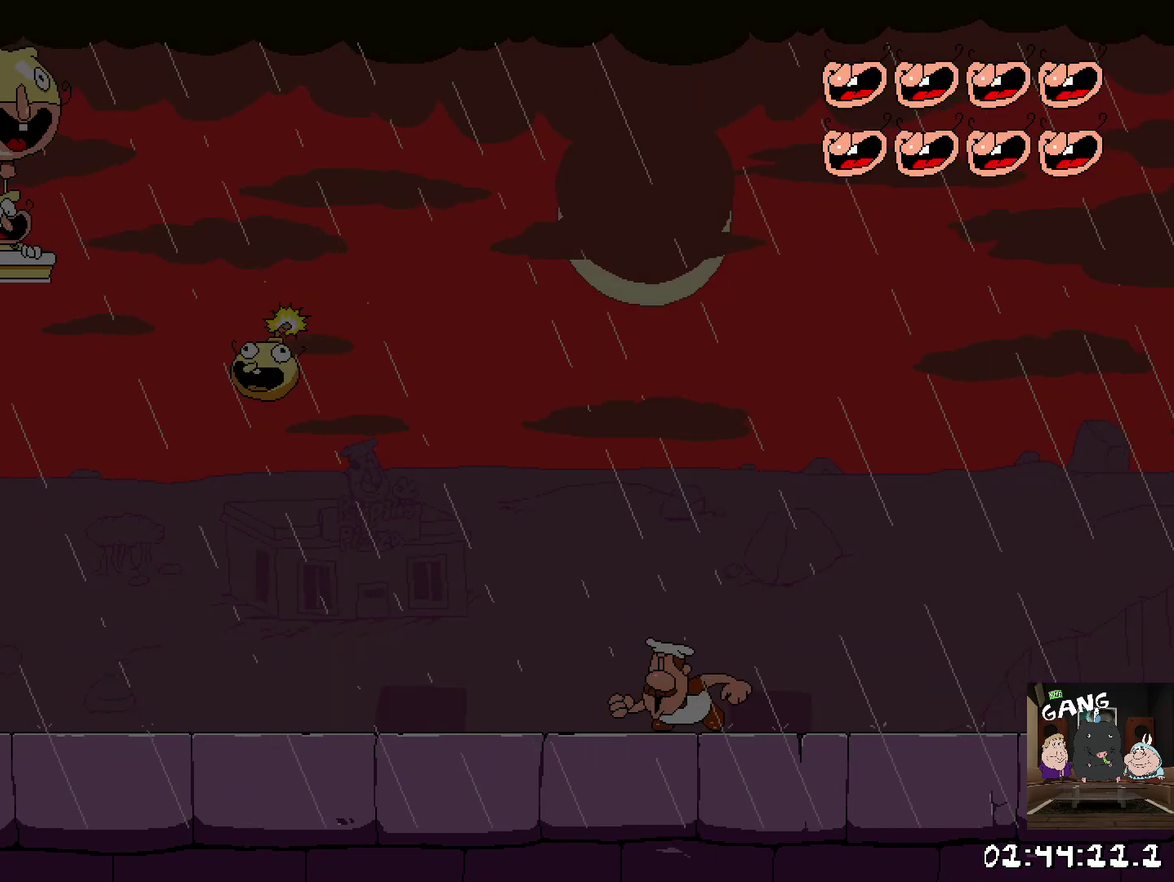
{"buttons": ["CROSS"], "left_stick": "right", "button_events": [[467, "CROSS", "down"]]}
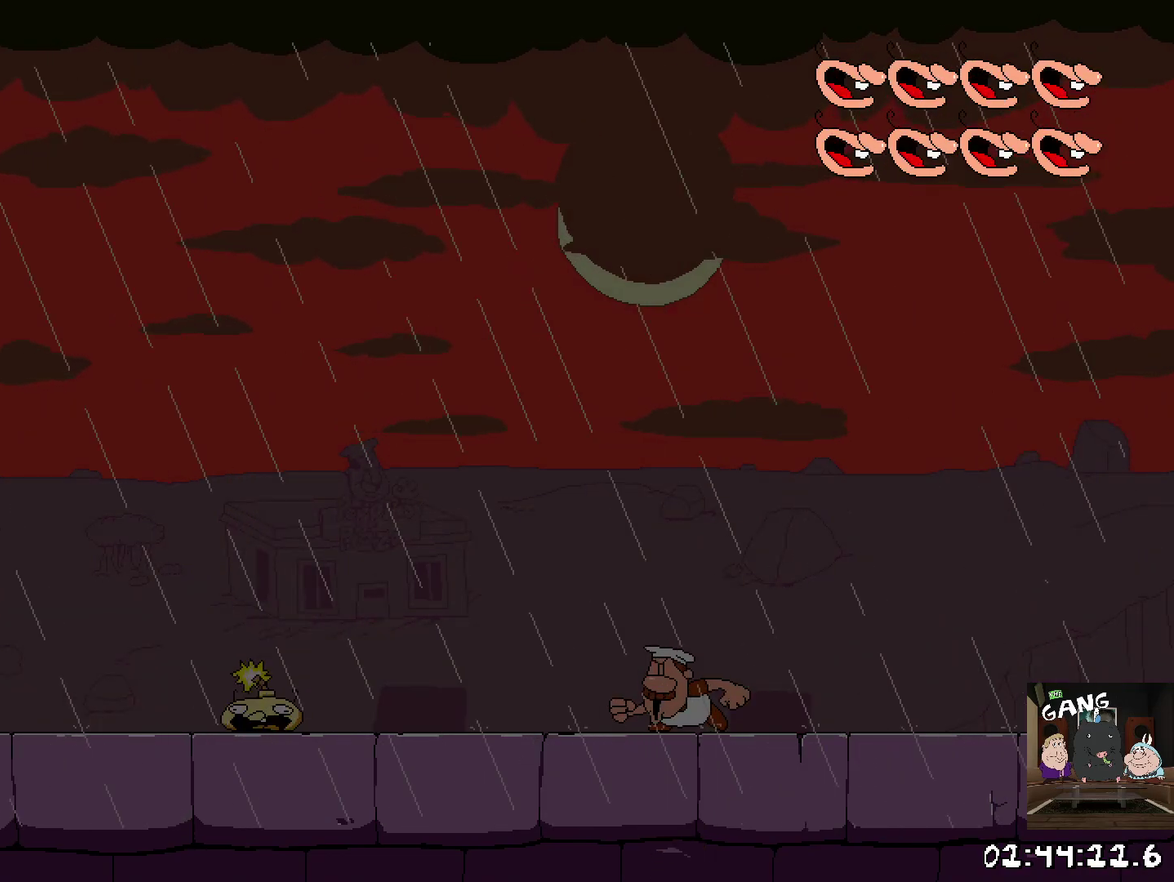
{"buttons": ["CROSS"], "left_stick": "right", "button_events": []}
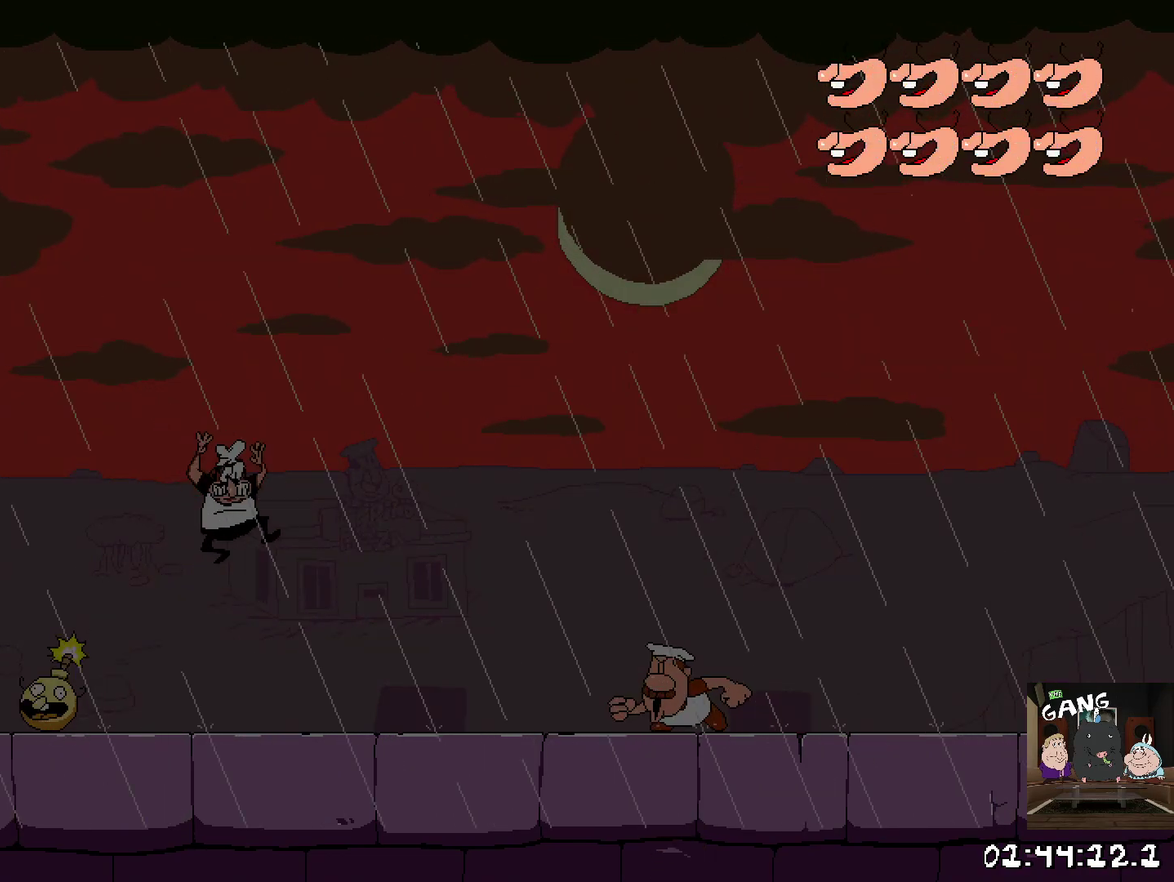
{"buttons": [], "left_stick": "center", "button_events": [[83, "CROSS", "up"]]}